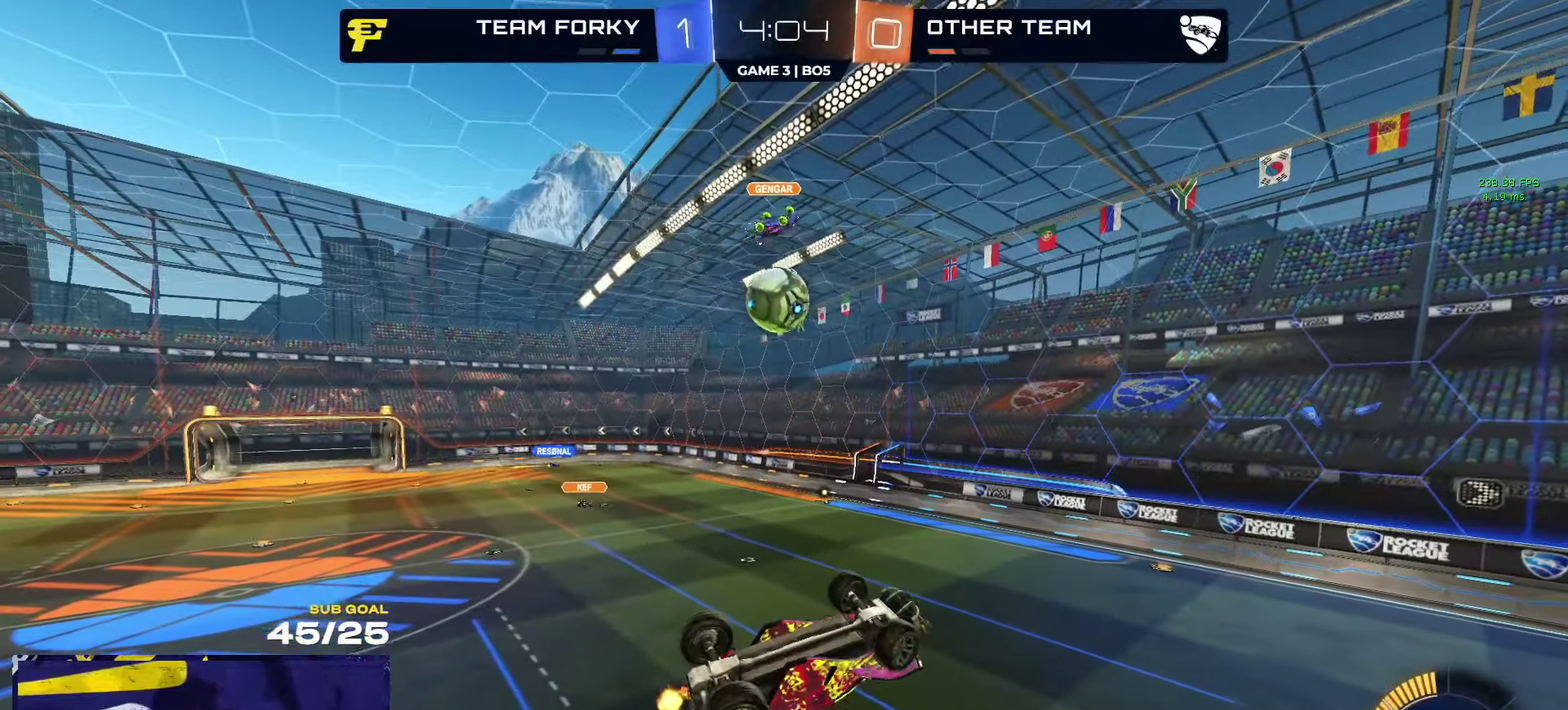
Gameplay with a controller (Xbox layout); each line is a JSON object with the inputs held at the frame after it. "events" lists button and stick changes between this image and that frame as [ms after this image, input, new state], when the widget could be followed in between.
{"buttons": ["R1"], "left_stick": "down", "right_stick": "center", "events": [[434, "left_stick", "down"], [484, "R1", "down"]]}
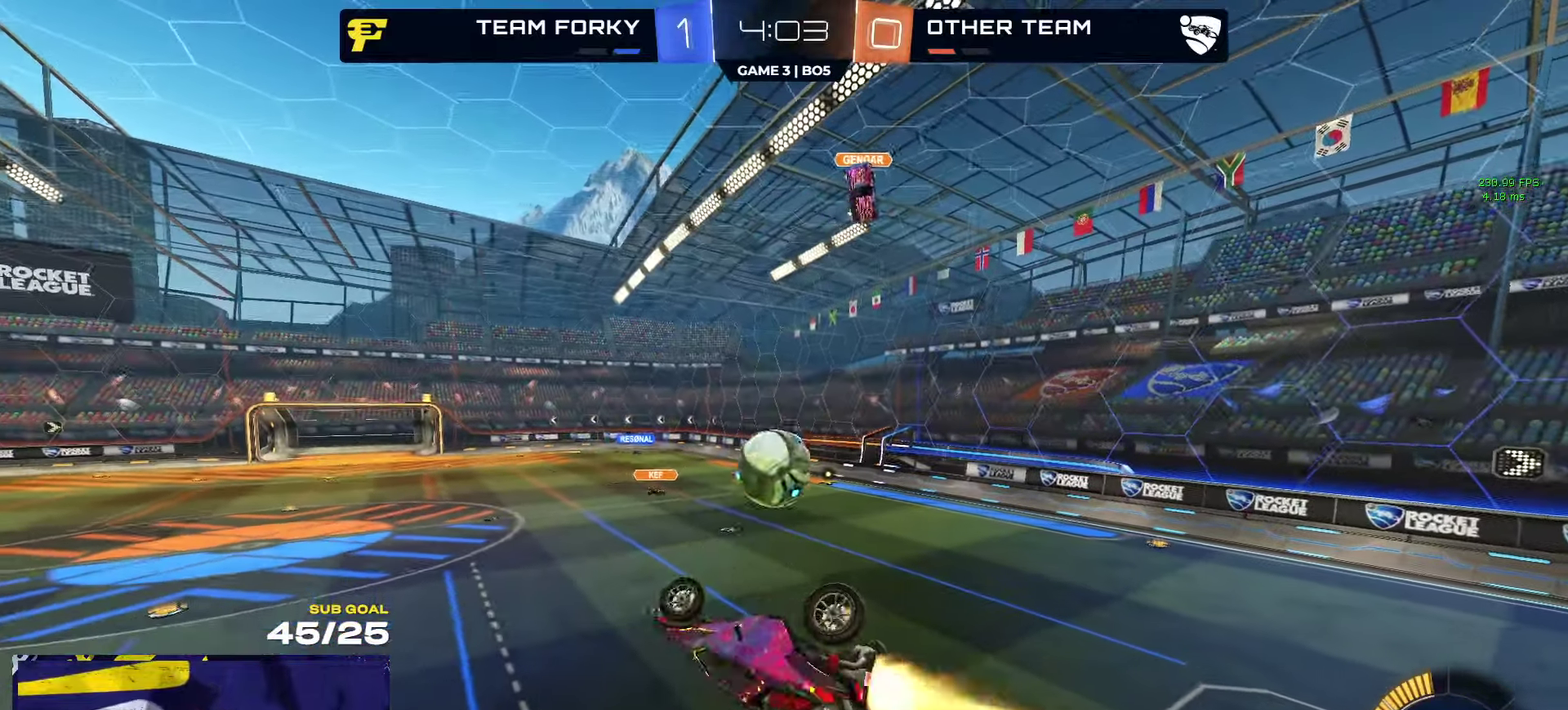
{"buttons": ["R2", "L3"], "left_stick": "right", "right_stick": "center"}
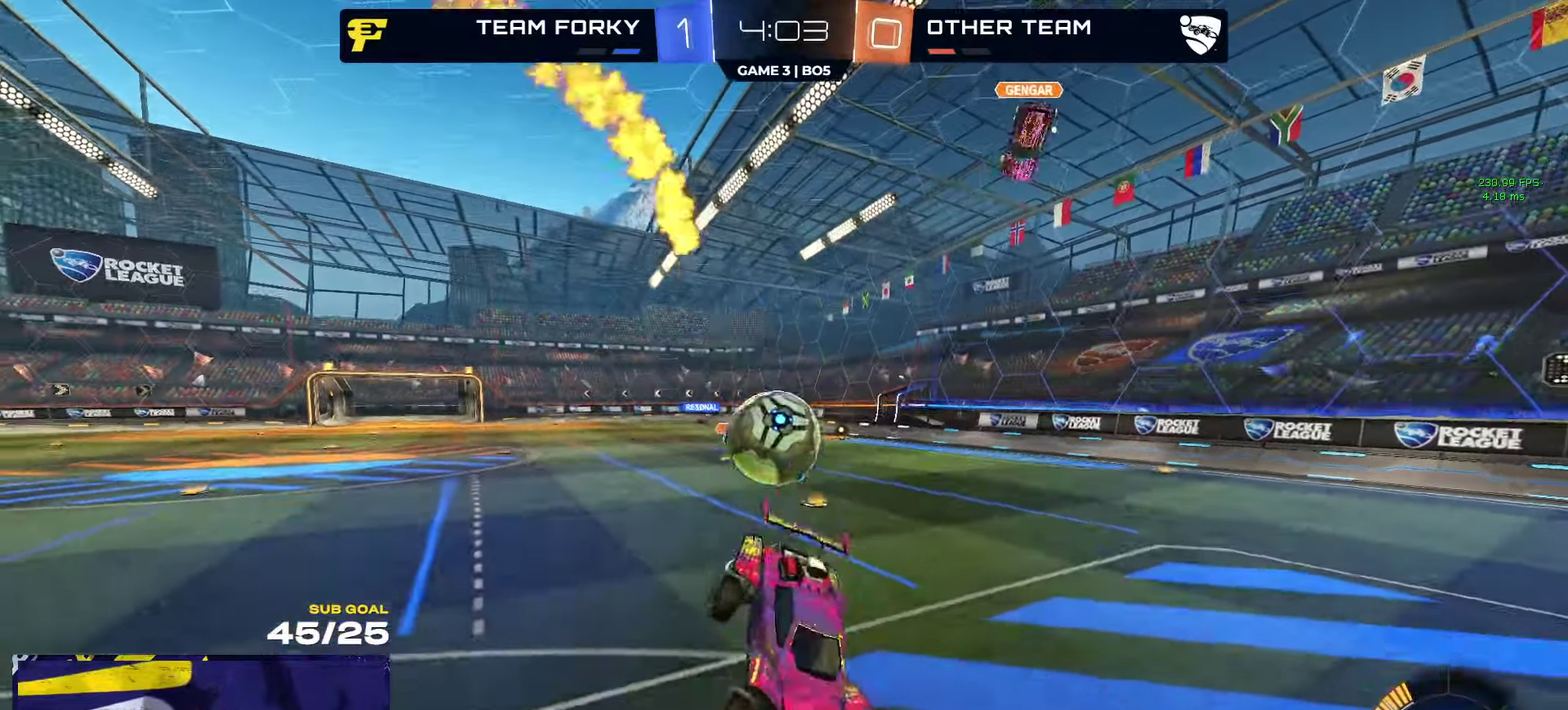
{"buttons": ["A"], "left_stick": "down", "right_stick": "center"}
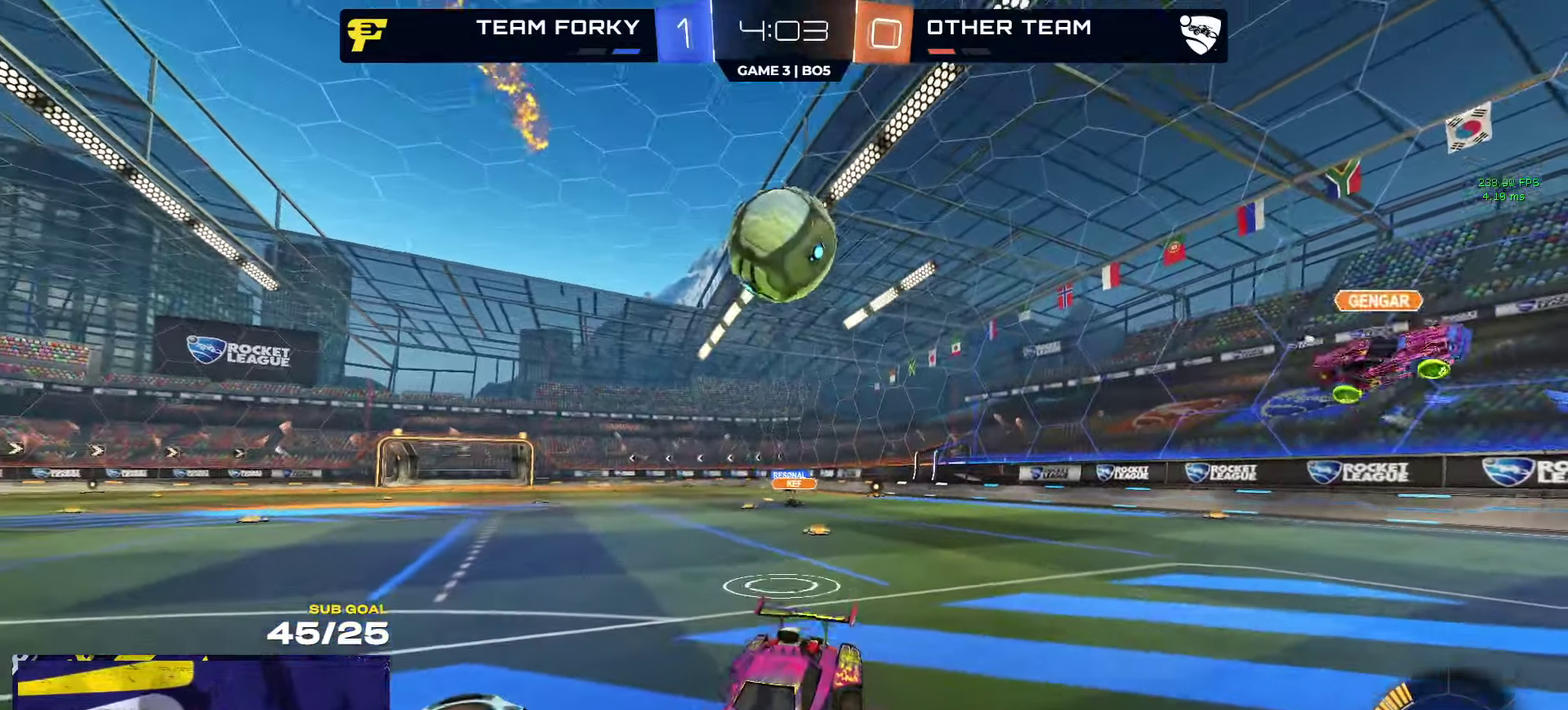
{"buttons": [], "left_stick": "center", "right_stick": "center", "events": [[34, "A", "up"], [50, "left_stick", "center"], [84, "A", "down"], [150, "left_stick", "down"], [300, "A", "up"], [417, "left_stick", "center"]]}
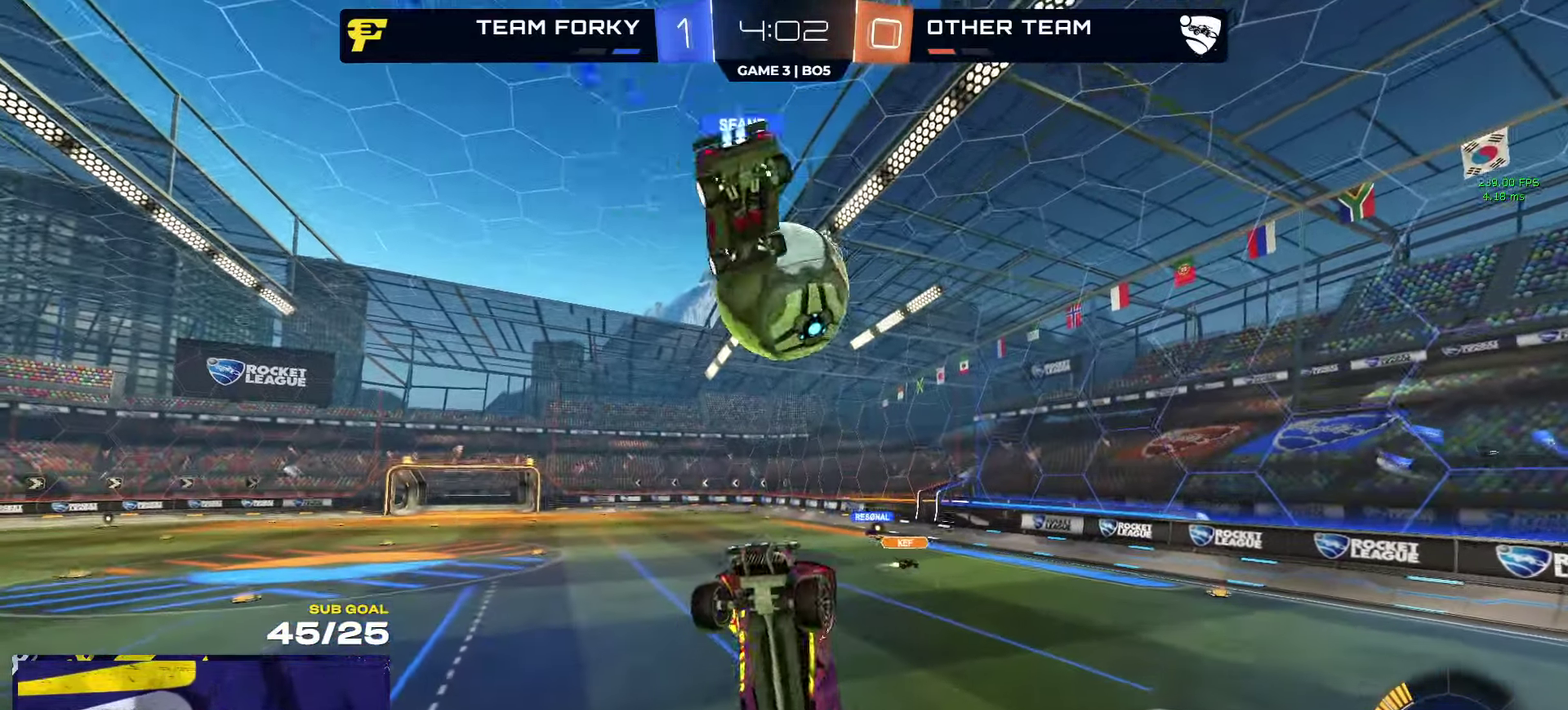
{"buttons": [], "left_stick": "down-right", "right_stick": "center", "events": [[400, "left_stick", "down-right"]]}
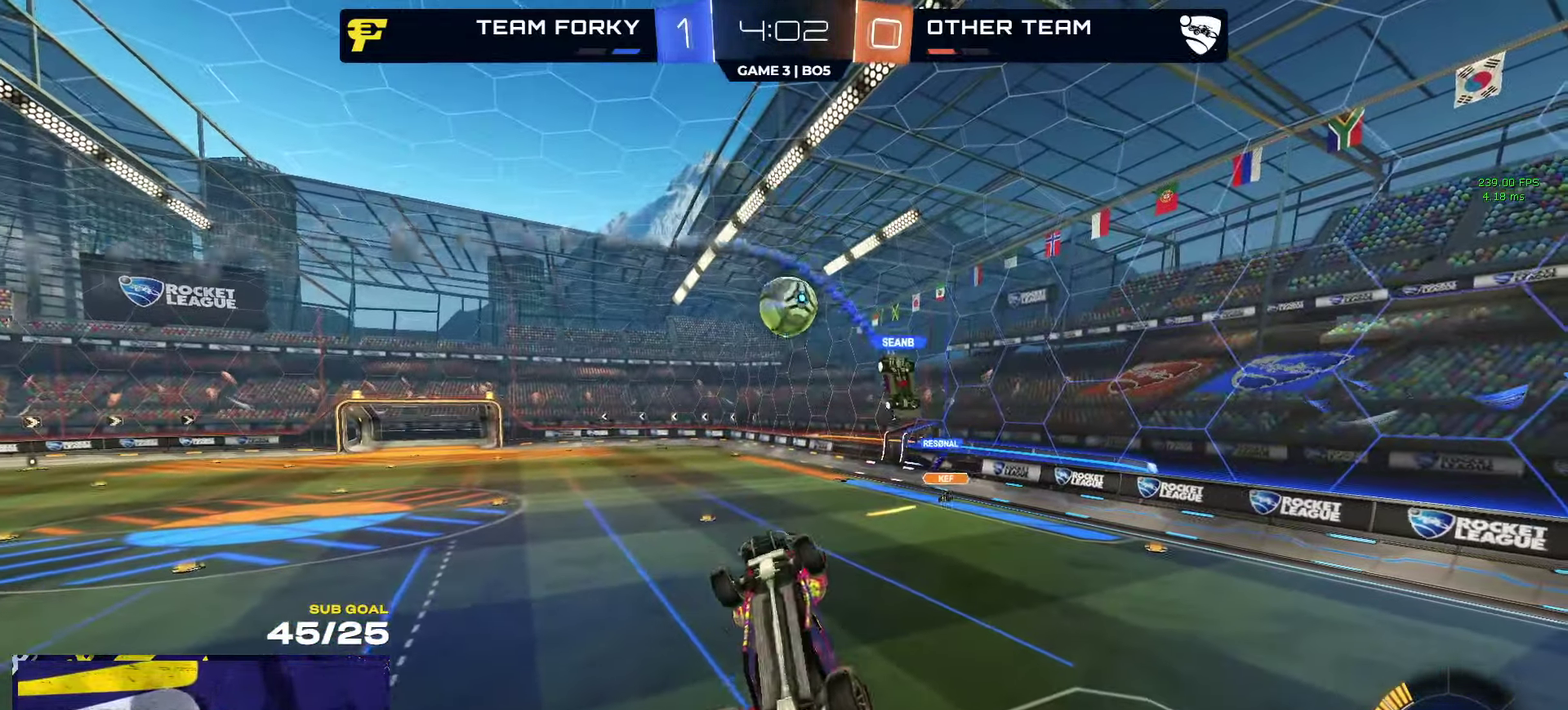
{"buttons": ["R2", "L3"], "left_stick": "up-right", "right_stick": "center"}
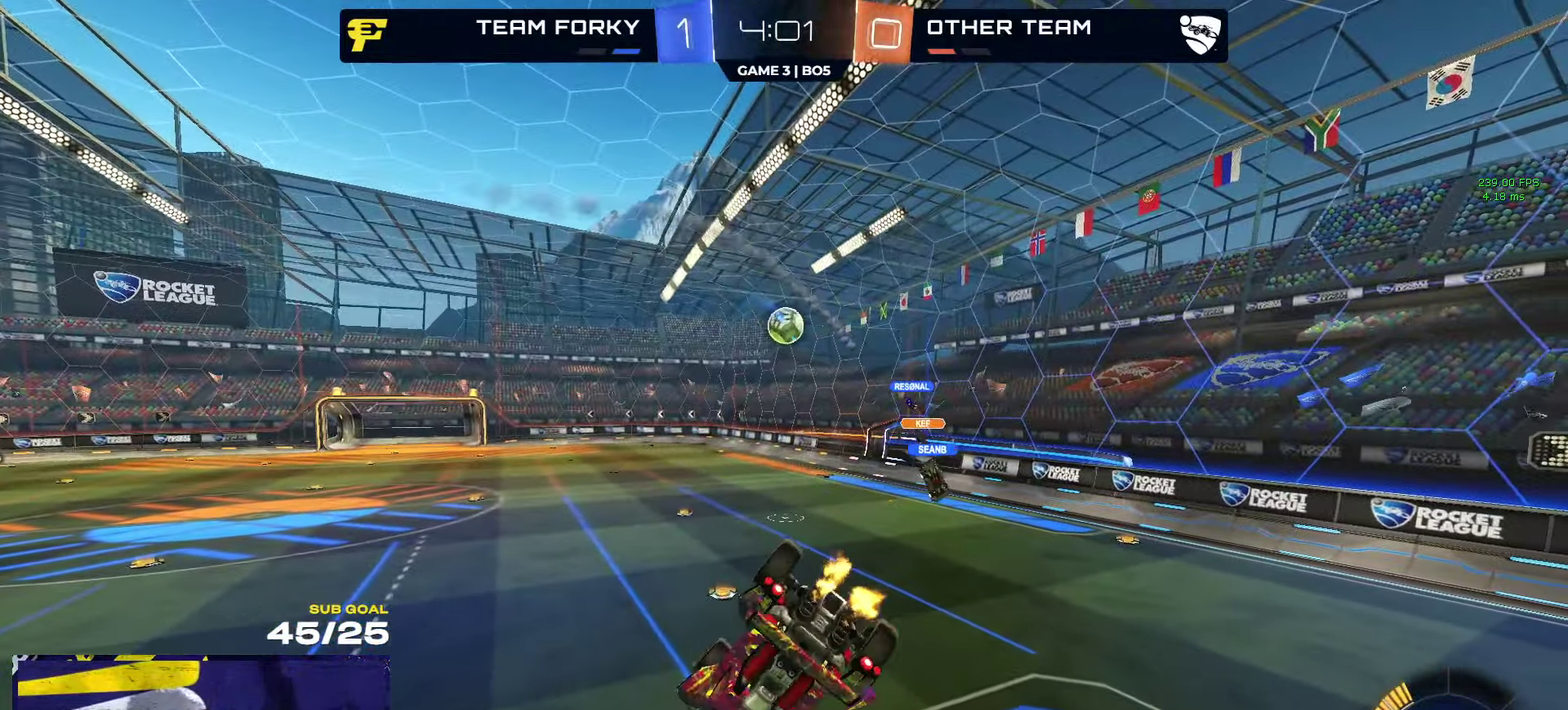
{"buttons": ["R2"], "left_stick": "down", "right_stick": "center"}
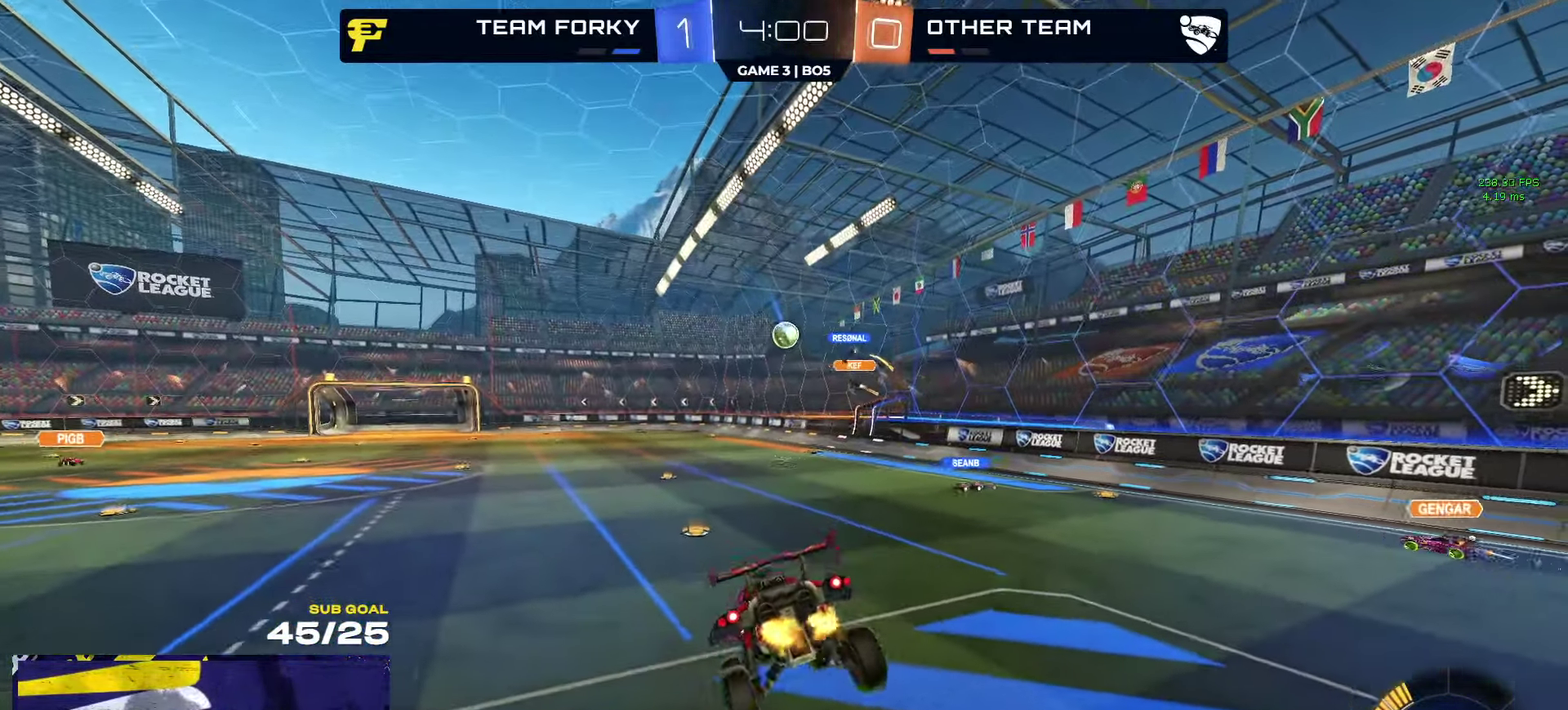
{"buttons": ["R2"], "left_stick": "left", "right_stick": "center", "events": [[50, "left_stick", "center"], [300, "SELECT", "down"], [434, "SELECT", "up"], [467, "left_stick", "left"]]}
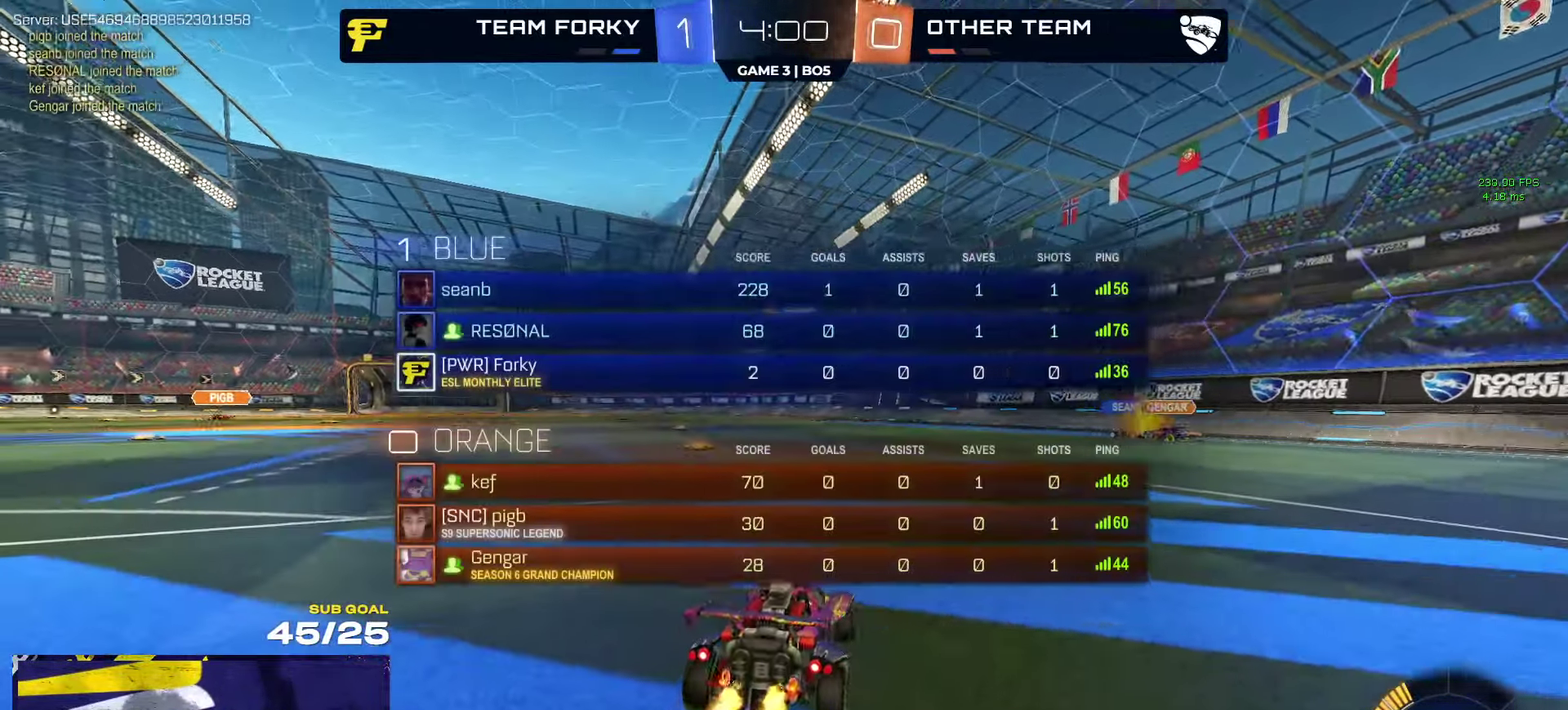
{"buttons": ["R2"], "left_stick": "left", "right_stick": "center", "events": []}
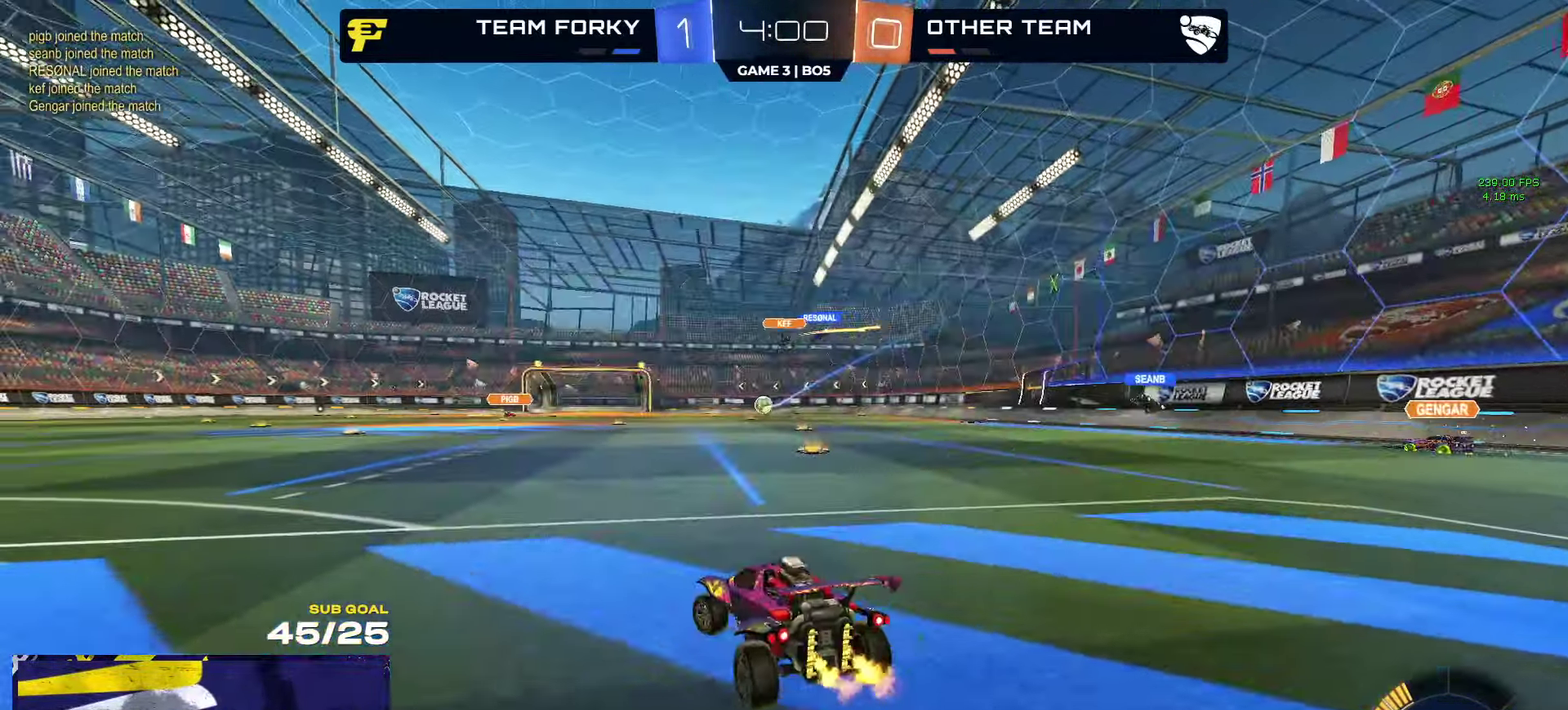
{"buttons": ["R2"], "left_stick": "right", "right_stick": "center", "events": [[150, "left_stick", "center"], [450, "left_stick", "right"]]}
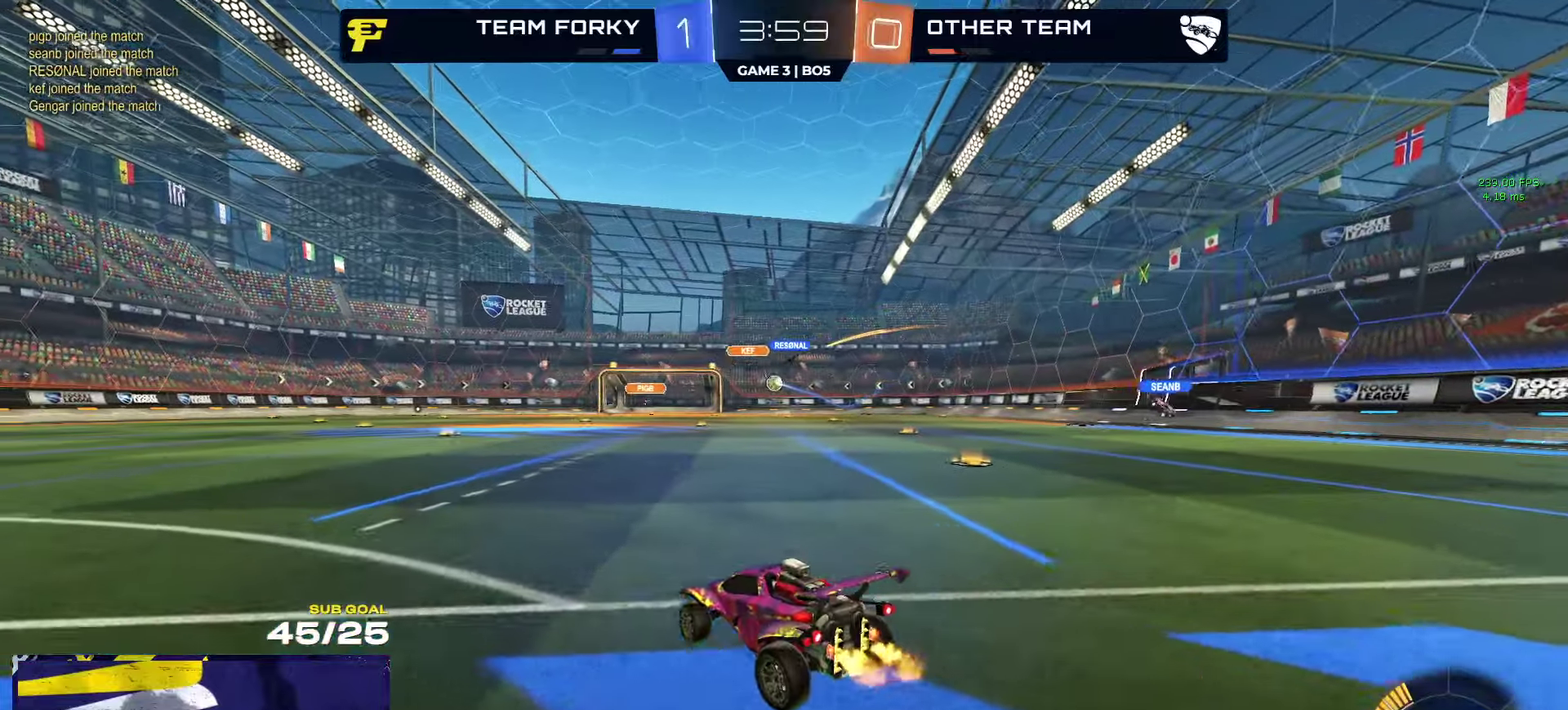
{"buttons": ["R2"], "left_stick": "right", "right_stick": "center", "events": []}
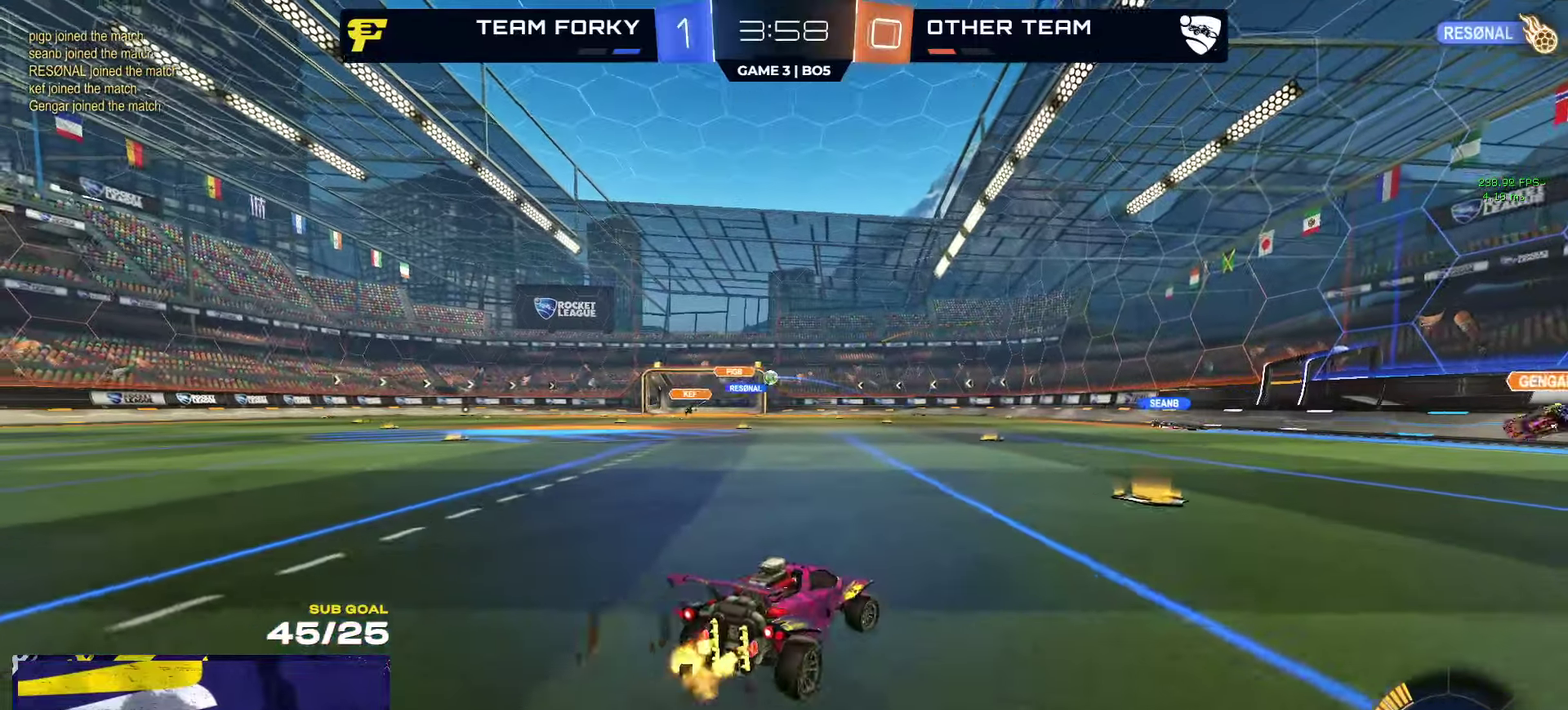
{"buttons": ["R2"], "left_stick": "center", "right_stick": "center", "events": [[100, "left_stick", "center"], [266, "left_stick", "left"], [466, "left_stick", "center"]]}
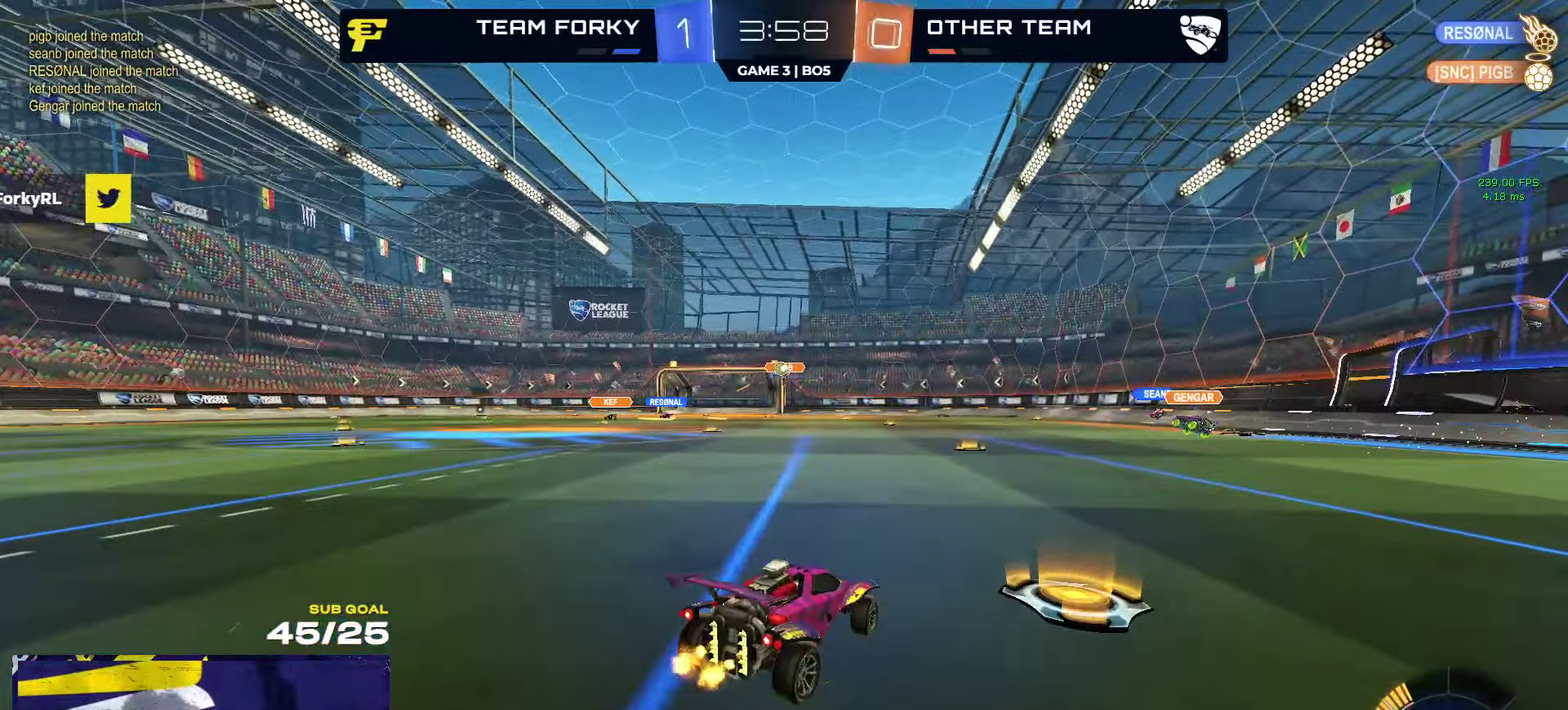
{"buttons": ["R2"], "left_stick": "up-left", "right_stick": "center", "events": [[50, "left_stick", "right"], [100, "left_stick", "center"], [166, "left_stick", "left"], [333, "left_stick", "center"], [450, "left_stick", "up-left"]]}
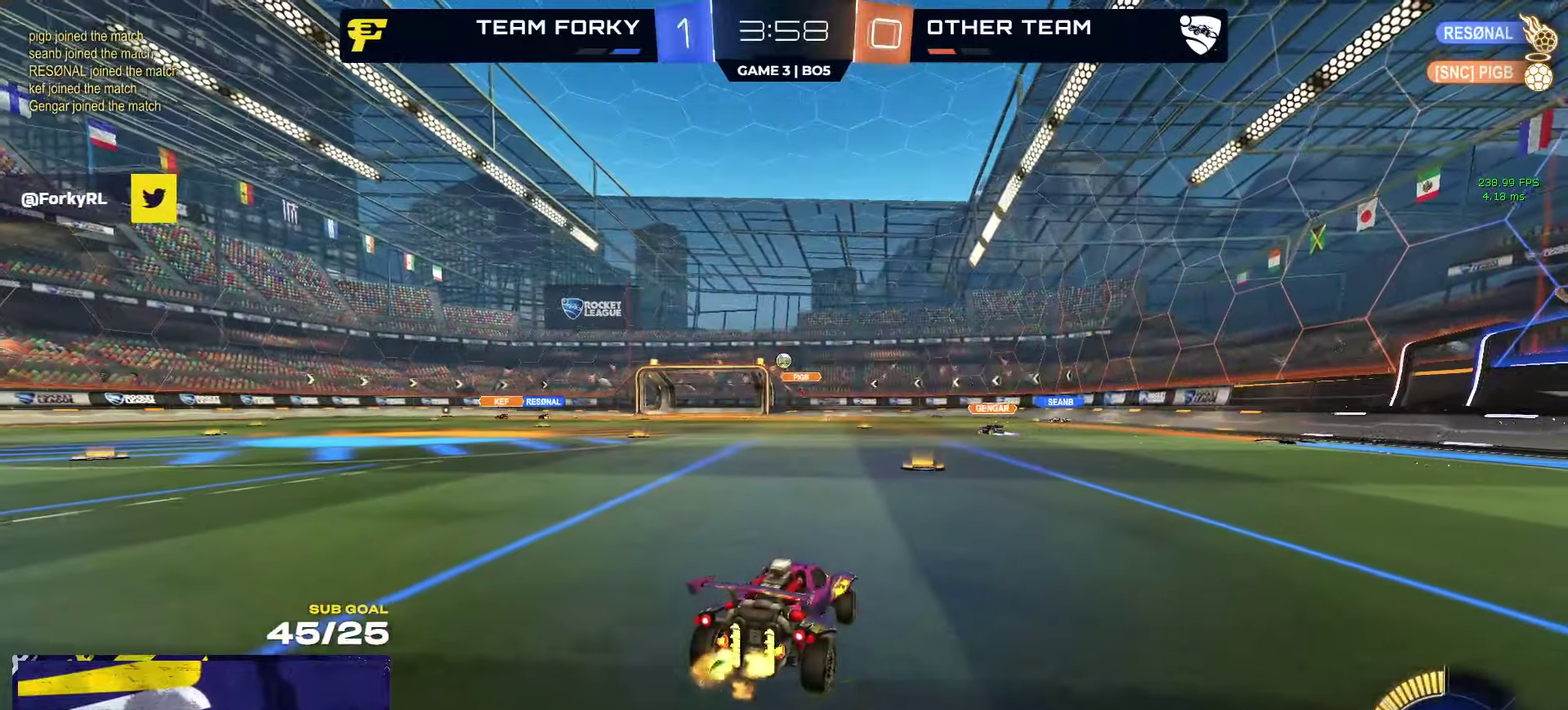
{"buttons": ["R2"], "left_stick": "center", "right_stick": "center", "events": [[83, "left_stick", "up"], [316, "left_stick", "center"]]}
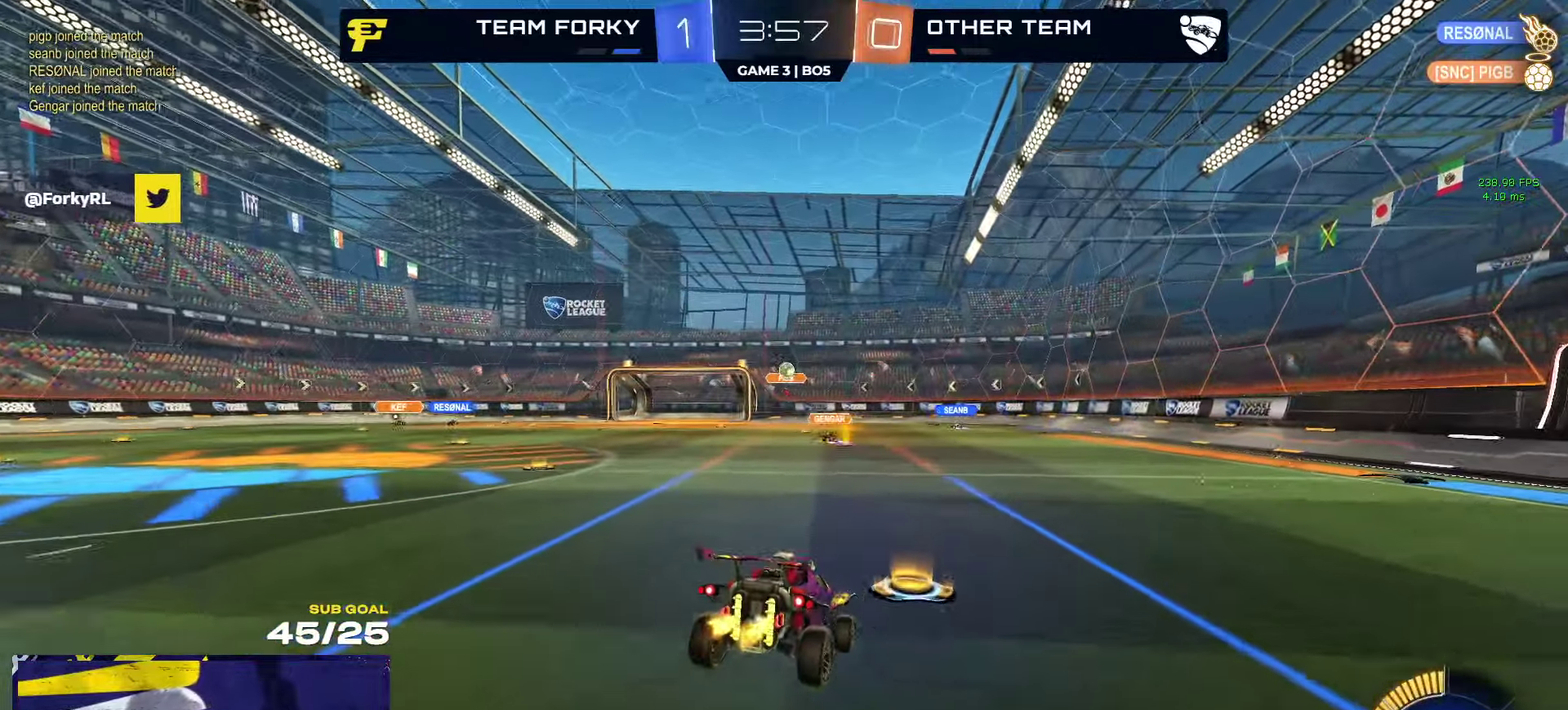
{"buttons": ["A", "R2"], "left_stick": "up-left", "right_stick": "center", "events": [[50, "left_stick", "down"], [283, "left_stick", "down-left"], [350, "left_stick", "up-left"], [466, "A", "down"]]}
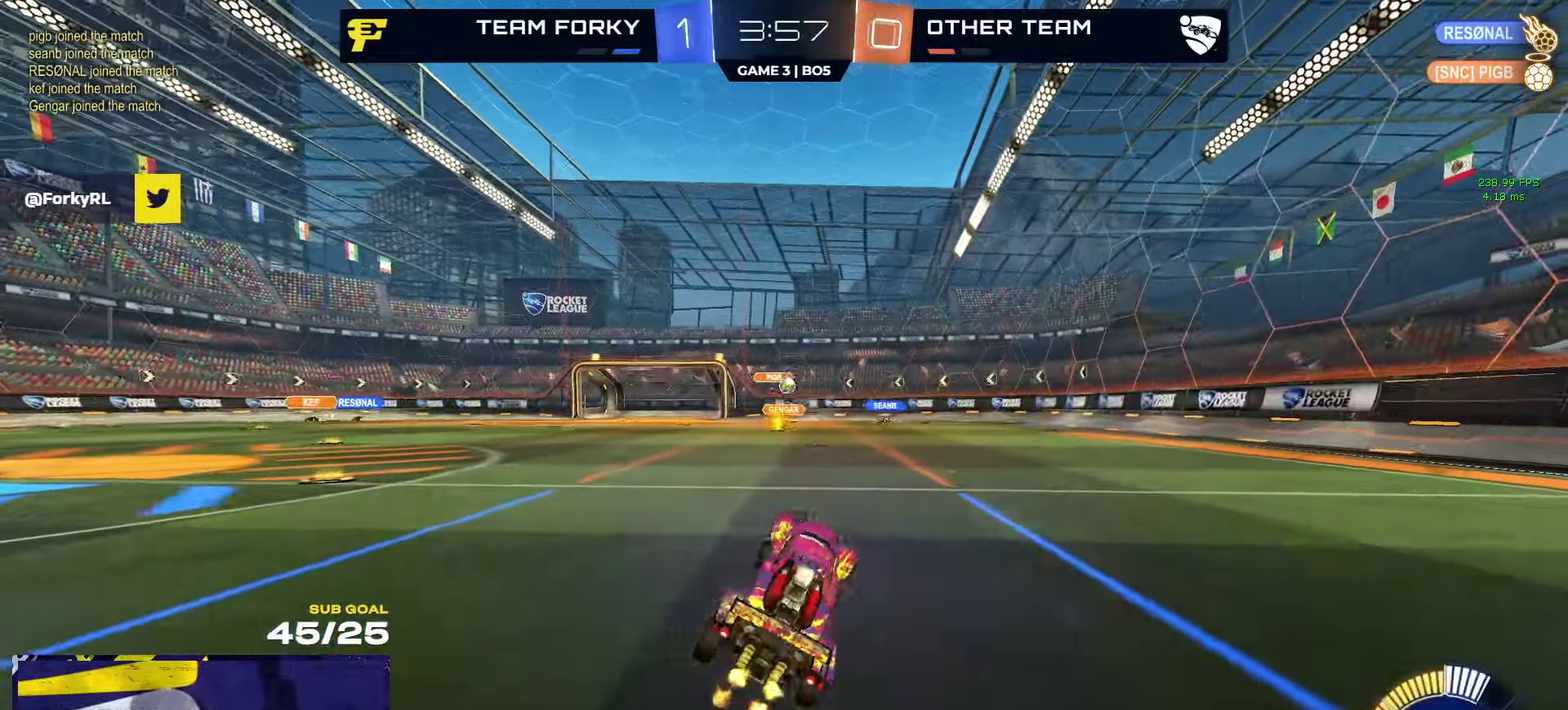
{"buttons": ["R2"], "left_stick": "center", "right_stick": "center", "events": [[33, "A", "up"], [33, "left_stick", "down"], [266, "left_stick", "down-right"], [316, "left_stick", "center"]]}
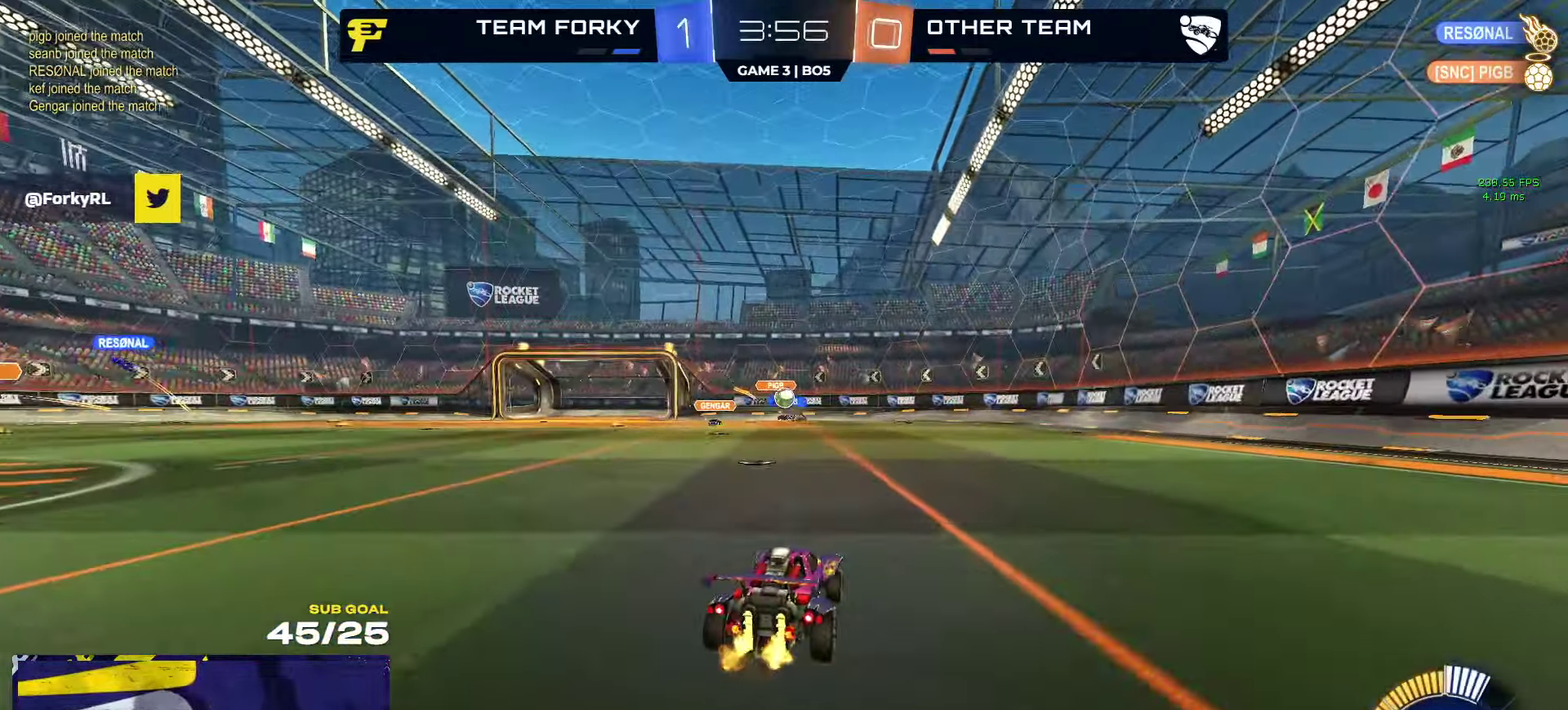
{"buttons": ["R1", "R2"], "left_stick": "left", "right_stick": "center", "events": [[33, "left_stick", "right"], [150, "left_stick", "center"], [216, "left_stick", "left"], [333, "X", "down"], [433, "X", "up"], [483, "R1", "down"]]}